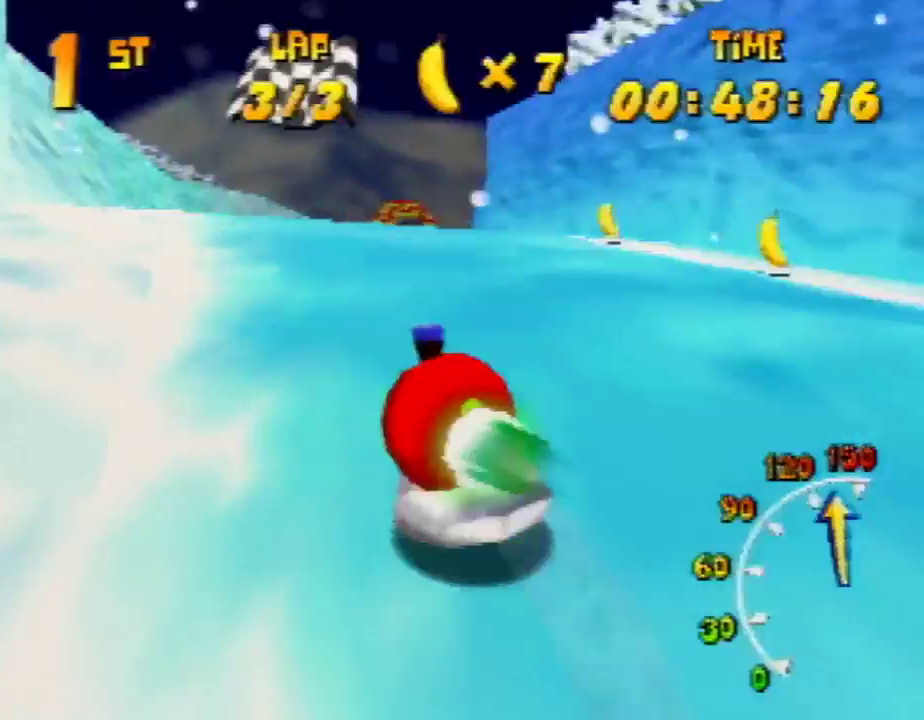
Gameplay with a controller (Nintendo layout); each line is a JSON object with the inputs held at the frame after it. "events" lists button and stick changes between this image and that frame as [ms after this image, input, new state], when the widget could be followed in between. Not read: L1 L3 R3.
{"buttons": ["R1"], "left_stick": "up-right", "events": [[133, "left_stick", "up-left"], [167, "R1", "up"], [233, "R1", "down"], [233, "left_stick", "up-right"]]}
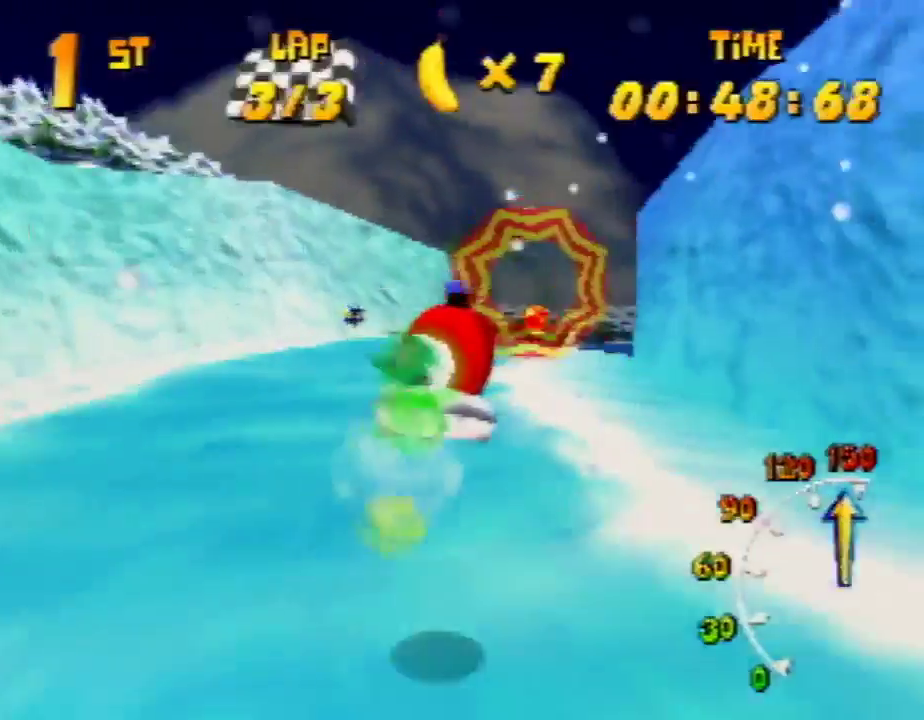
{"buttons": ["R1"], "left_stick": "up", "events": [[33, "left_stick", "up-left"], [233, "left_stick", "up"]]}
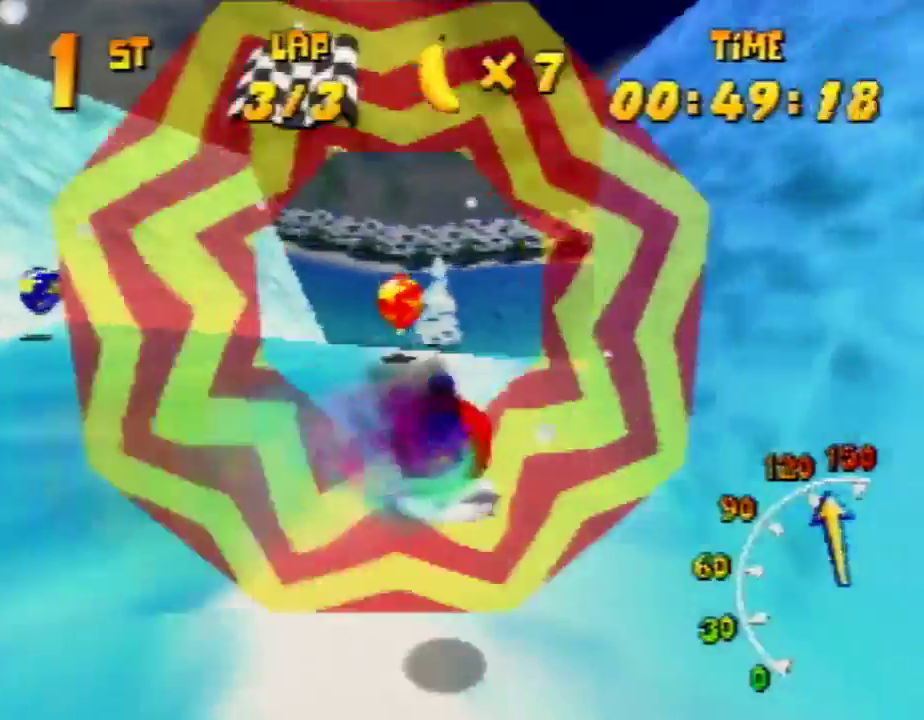
{"buttons": ["R1"], "left_stick": "up-left", "events": [[267, "left_stick", "up-left"]]}
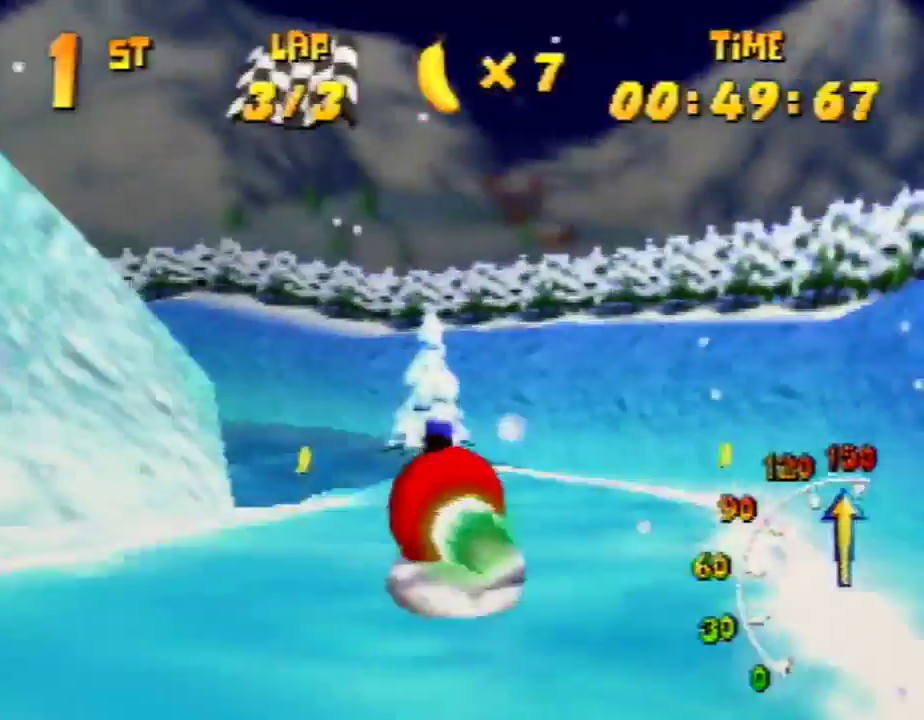
{"buttons": ["R1"], "left_stick": "up-left", "events": [[133, "left_stick", "up-right"], [433, "left_stick", "up-left"]]}
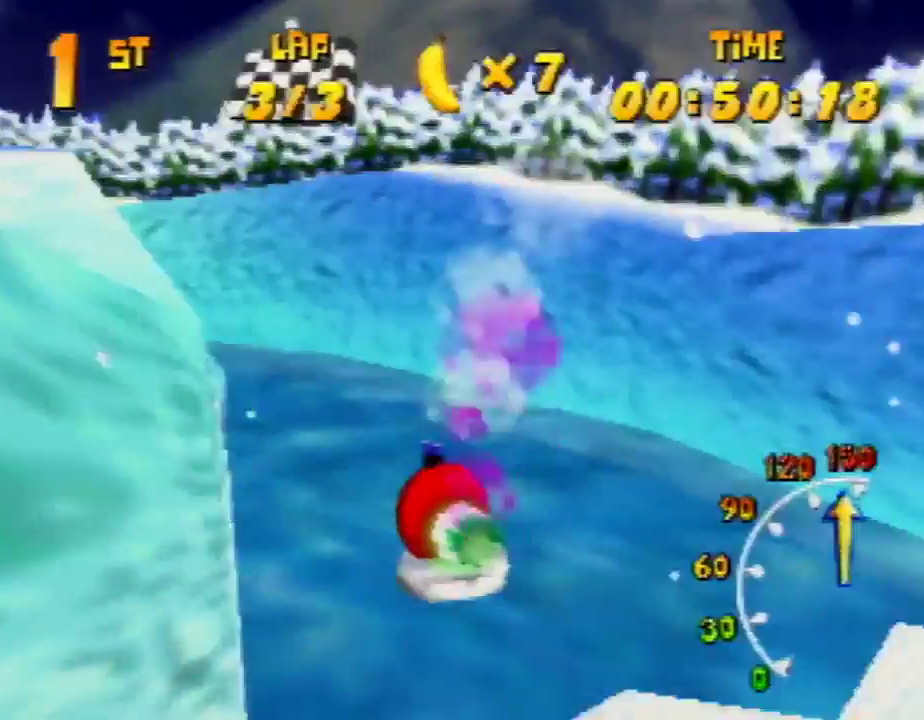
{"buttons": ["A", "R1"], "left_stick": "up-left", "events": [[167, "left_stick", "up-right"], [200, "A", "down"], [333, "left_stick", "up-left"]]}
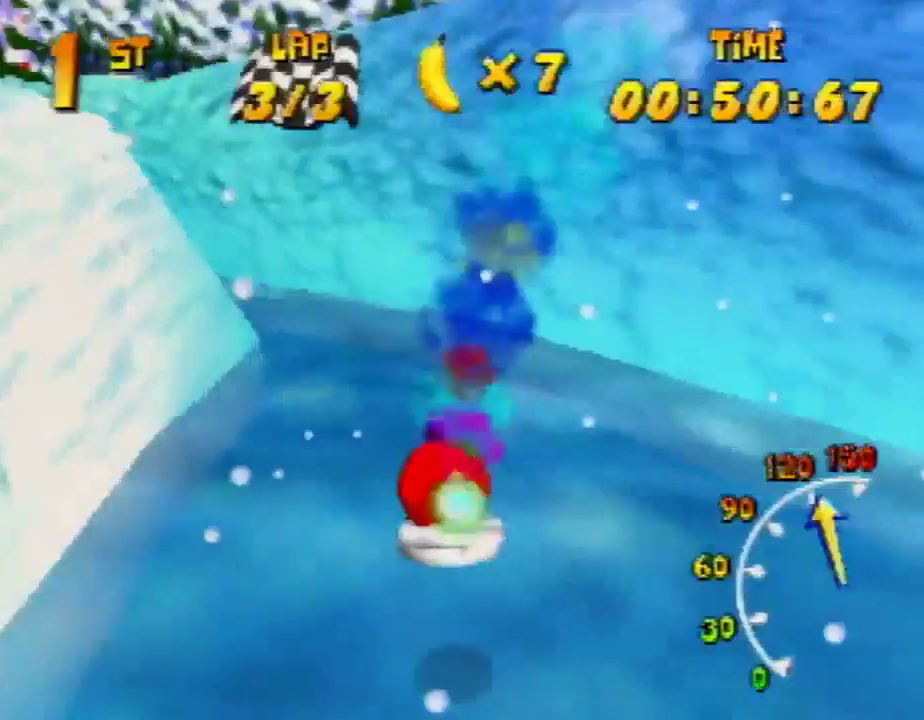
{"buttons": ["A", "R1"], "left_stick": "up-left", "events": [[233, "left_stick", "up-right"], [400, "left_stick", "up-left"]]}
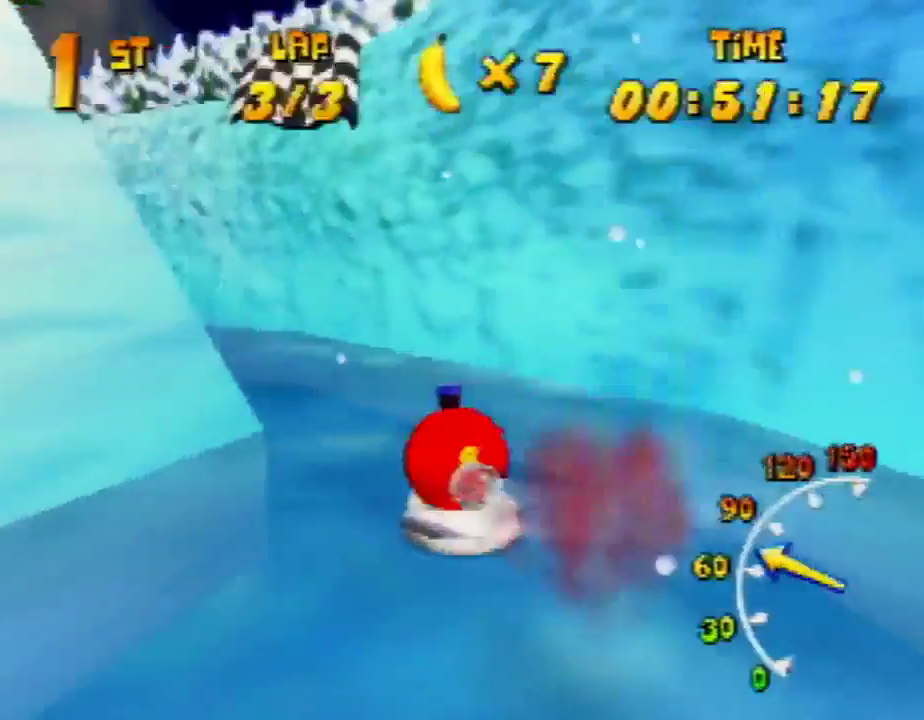
{"buttons": ["A", "R1"], "left_stick": "up-right", "events": [[167, "A", "up"], [233, "A", "down"], [400, "left_stick", "up-right"]]}
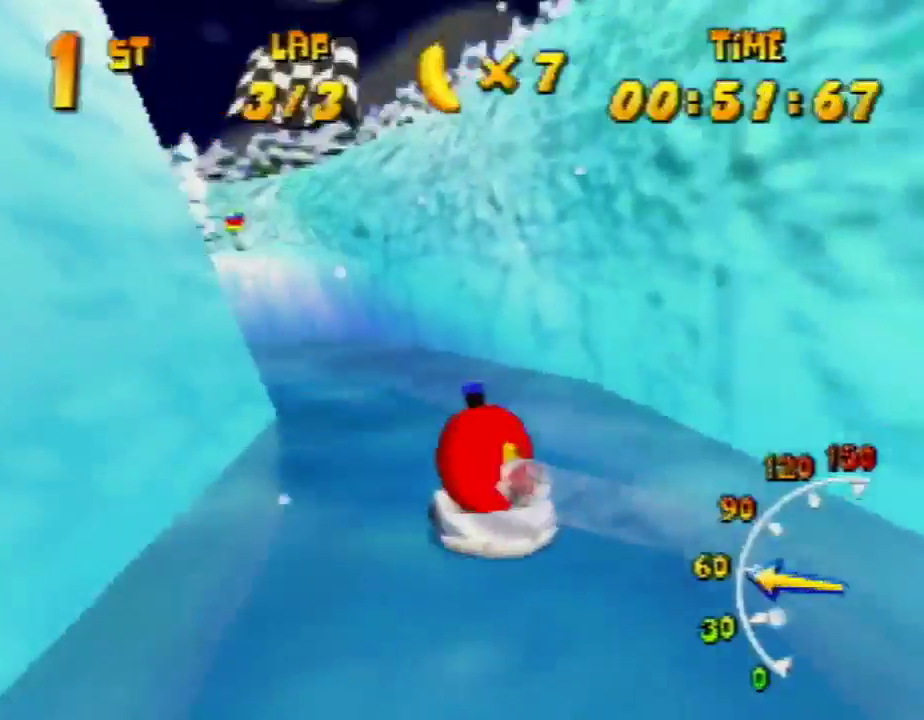
{"buttons": ["A", "R1"], "left_stick": "up-right", "events": [[67, "left_stick", "up-left"], [133, "A", "up"], [233, "A", "down"], [433, "A", "up"], [500, "A", "down"], [500, "left_stick", "up-right"]]}
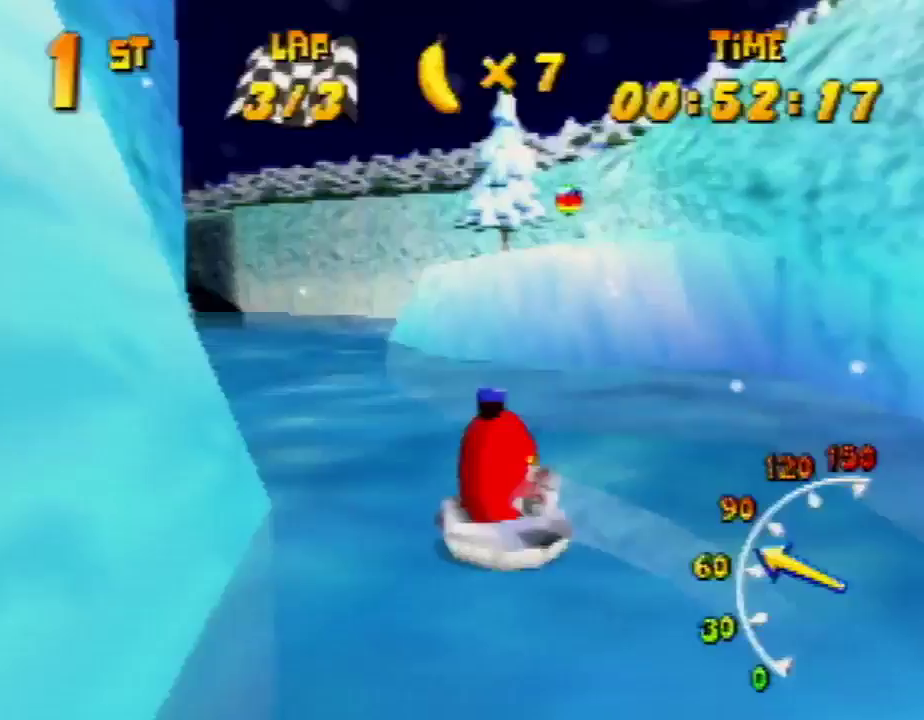
{"buttons": ["A", "R1"], "left_stick": "up-left", "events": [[33, "A", "up"], [67, "A", "down"], [200, "A", "up"], [233, "left_stick", "up-left"], [267, "A", "down"], [367, "A", "up"], [433, "A", "down"]]}
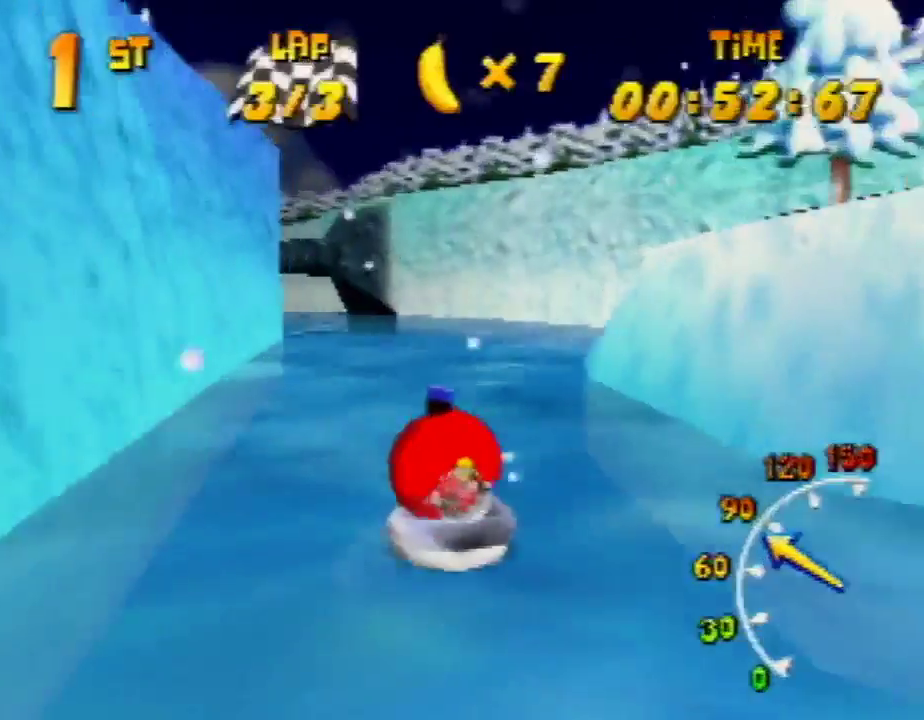
{"buttons": ["A", "R1"], "left_stick": "up-left", "events": [[100, "A", "up"], [100, "left_stick", "up-right"], [133, "A", "down"], [267, "A", "up"], [300, "A", "down"], [400, "left_stick", "up-left"], [433, "A", "up"], [467, "A", "down"]]}
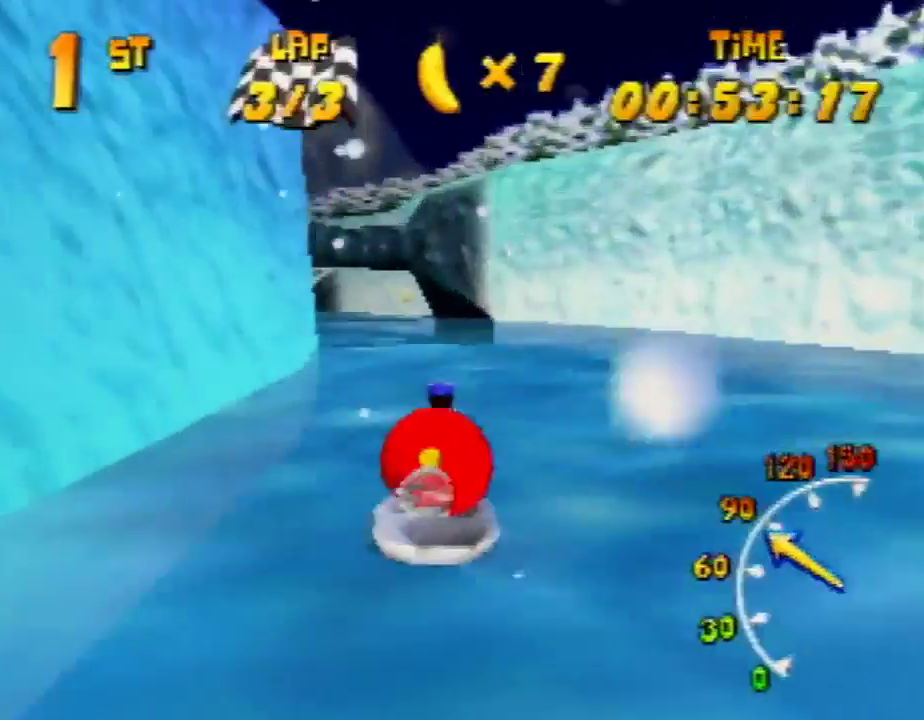
{"buttons": ["A", "R1"], "left_stick": "up-right", "events": [[100, "A", "up"], [133, "A", "down"], [267, "A", "up"], [267, "left_stick", "up-right"], [333, "A", "down"], [433, "A", "up"], [500, "A", "down"]]}
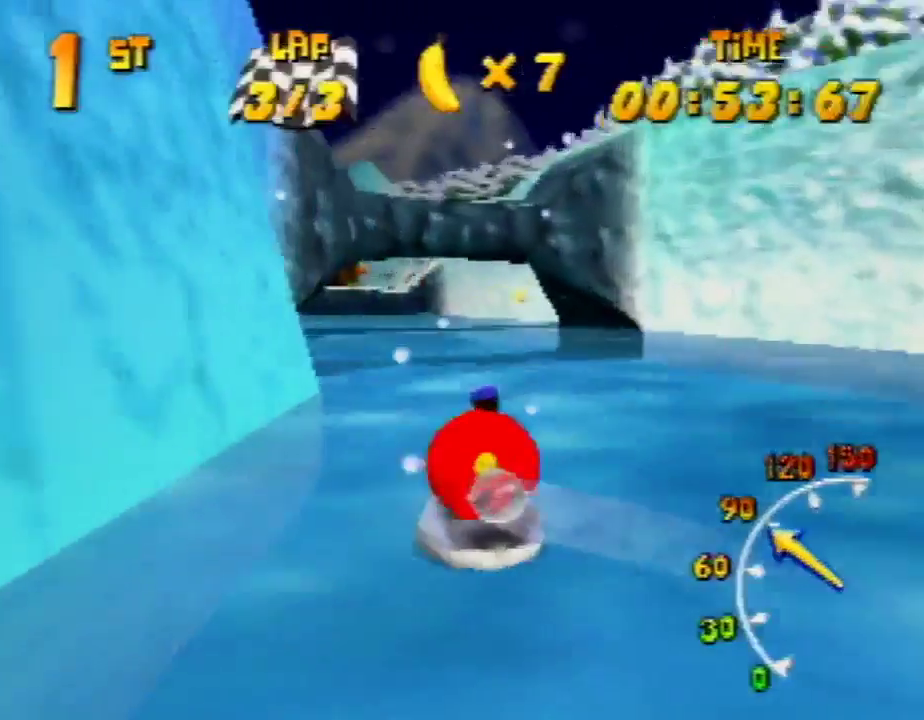
{"buttons": ["A", "R1"], "left_stick": "up-left", "events": [[133, "A", "up"], [133, "left_stick", "up-left"], [167, "A", "down"], [267, "A", "up"], [433, "A", "down"]]}
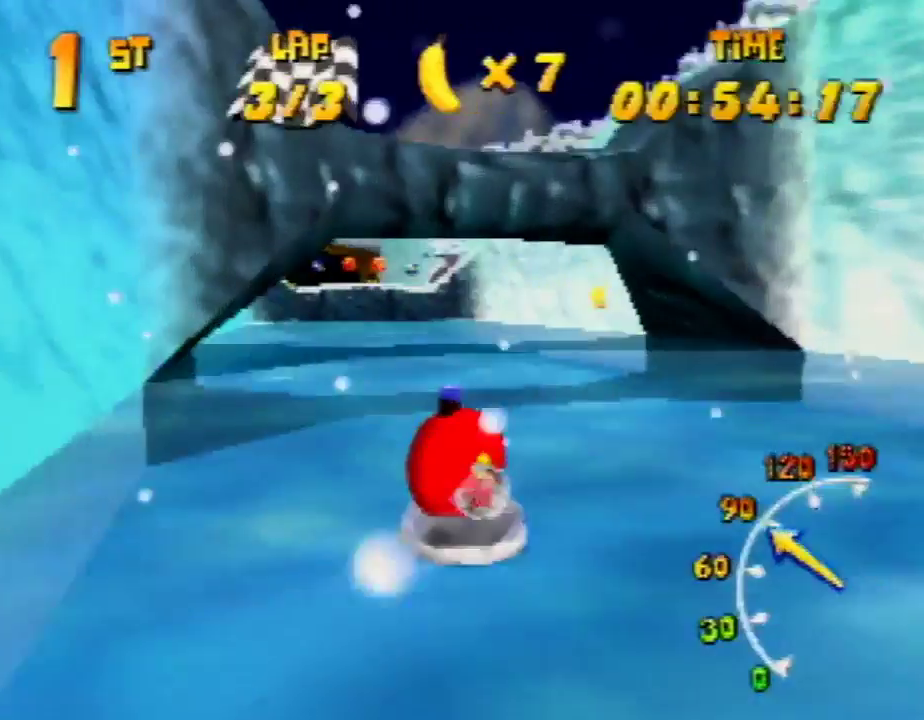
{"buttons": ["R1"], "left_stick": "up-left", "events": [[33, "left_stick", "up-right"], [167, "A", "up"], [200, "A", "down"], [267, "left_stick", "up-left"], [333, "A", "up"], [367, "A", "down"], [500, "A", "up"]]}
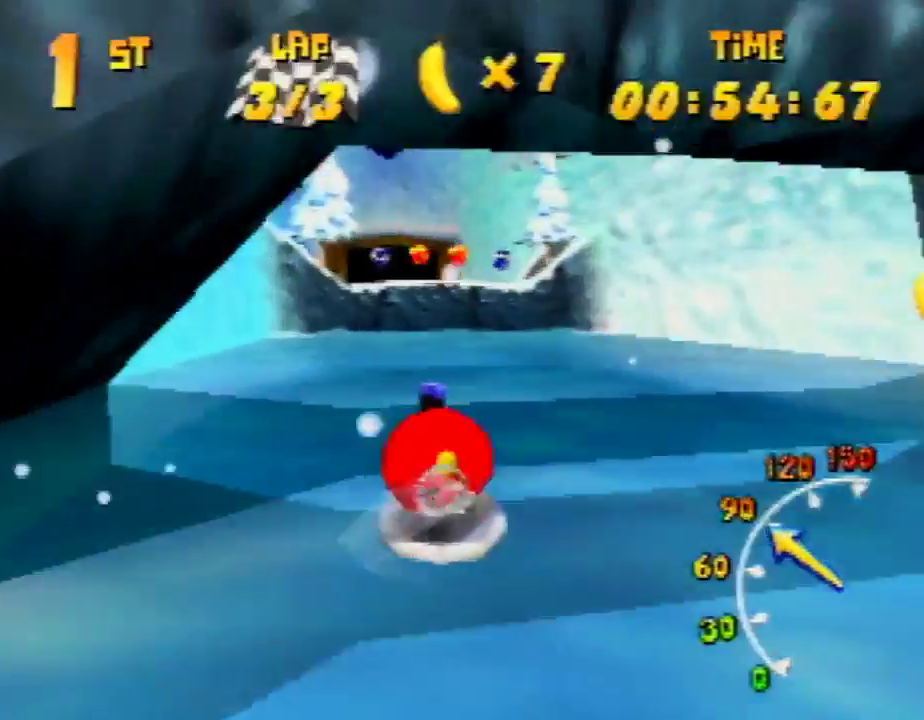
{"buttons": ["A", "R1"], "left_stick": "up-right", "events": [[100, "A", "down"], [200, "A", "up"], [200, "left_stick", "up-right"], [233, "A", "down"], [367, "A", "up"], [467, "A", "down"]]}
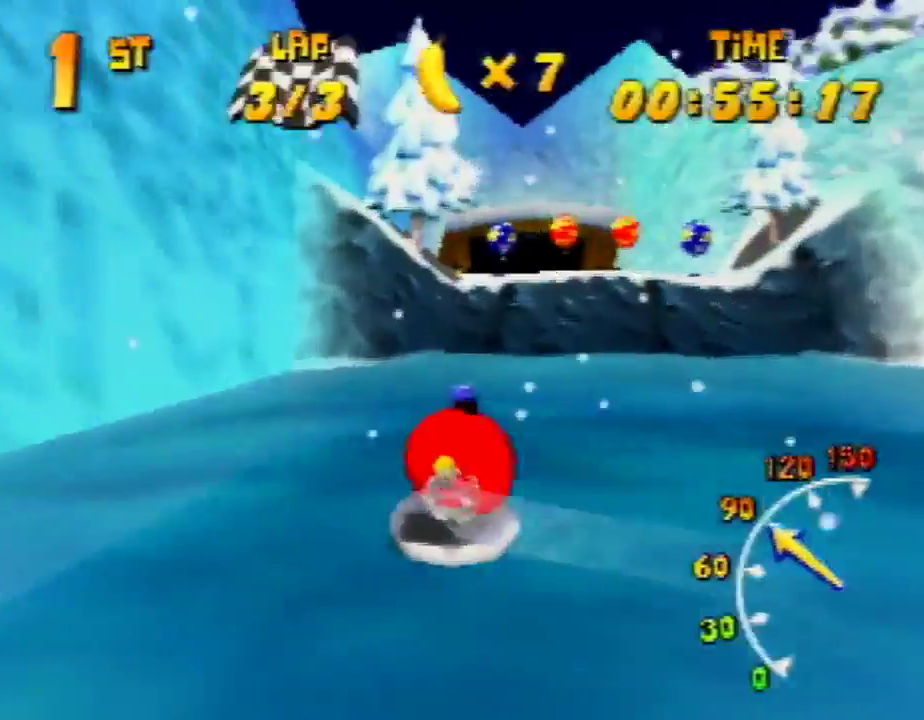
{"buttons": ["A", "R1"], "left_stick": "up-right", "events": [[33, "A", "up"], [67, "A", "down"], [67, "left_stick", "up-left"], [200, "R1", "up"], [300, "R1", "down"], [333, "left_stick", "up-right"], [400, "A", "up"], [467, "A", "down"]]}
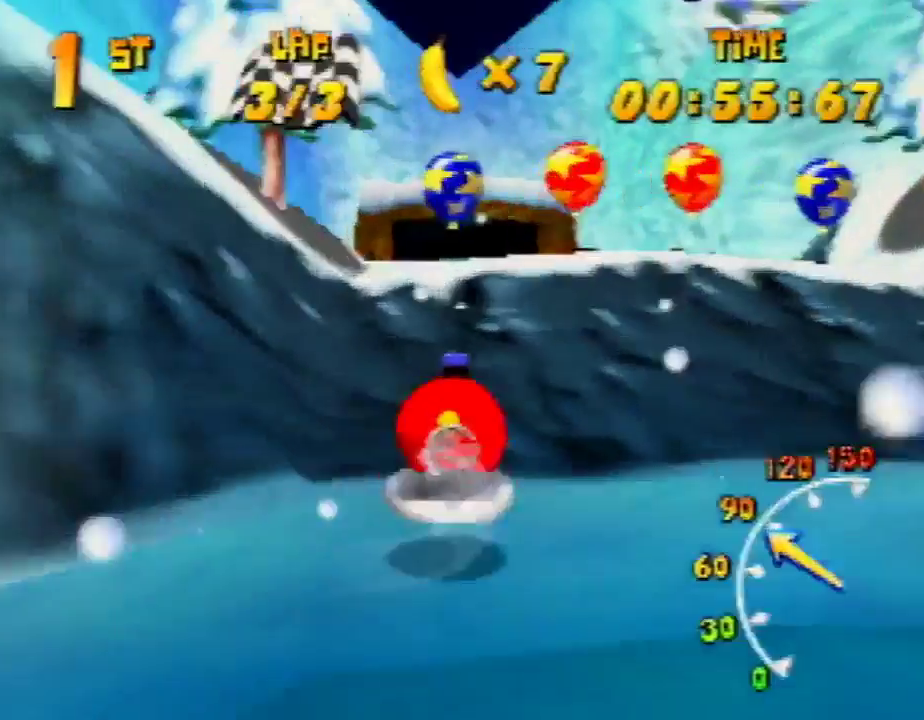
{"buttons": ["A", "R1"], "left_stick": "up-right", "events": [[33, "left_stick", "up-left"], [67, "A", "up"], [133, "A", "down"], [300, "A", "up"], [367, "A", "down"], [367, "left_stick", "up-right"]]}
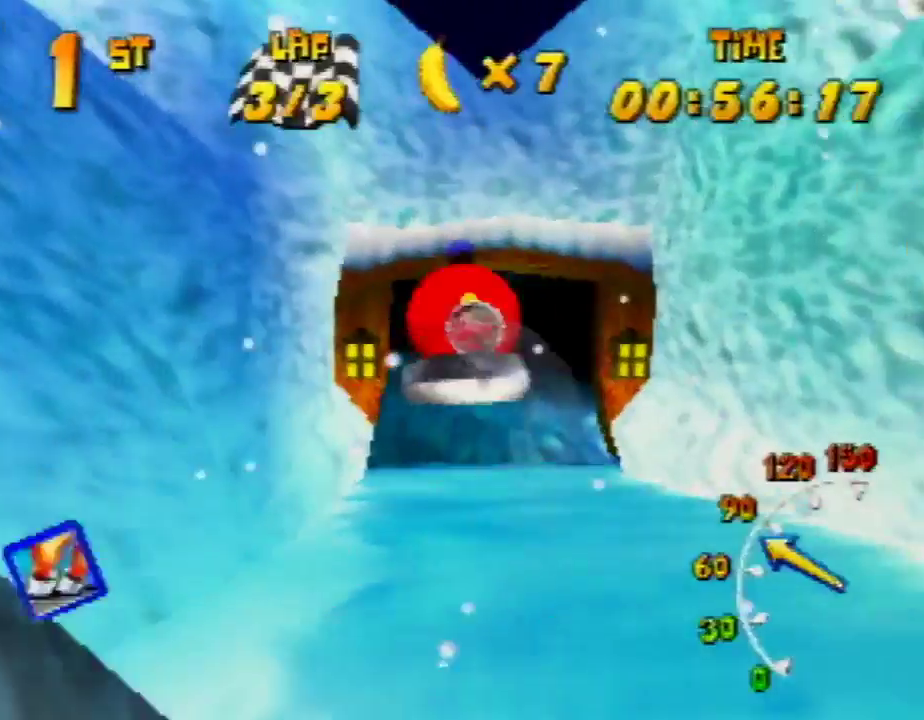
{"buttons": ["R1"], "left_stick": "up-left", "events": [[33, "A", "up"], [100, "A", "down"], [133, "A", "up"], [200, "A", "down"], [200, "left_stick", "up-left"], [300, "A", "up"], [400, "C_UP", "down"], [400, "R1", "up"], [433, "A", "down"], [433, "C_UP", "up"], [433, "R1", "down"], [467, "A", "up"]]}
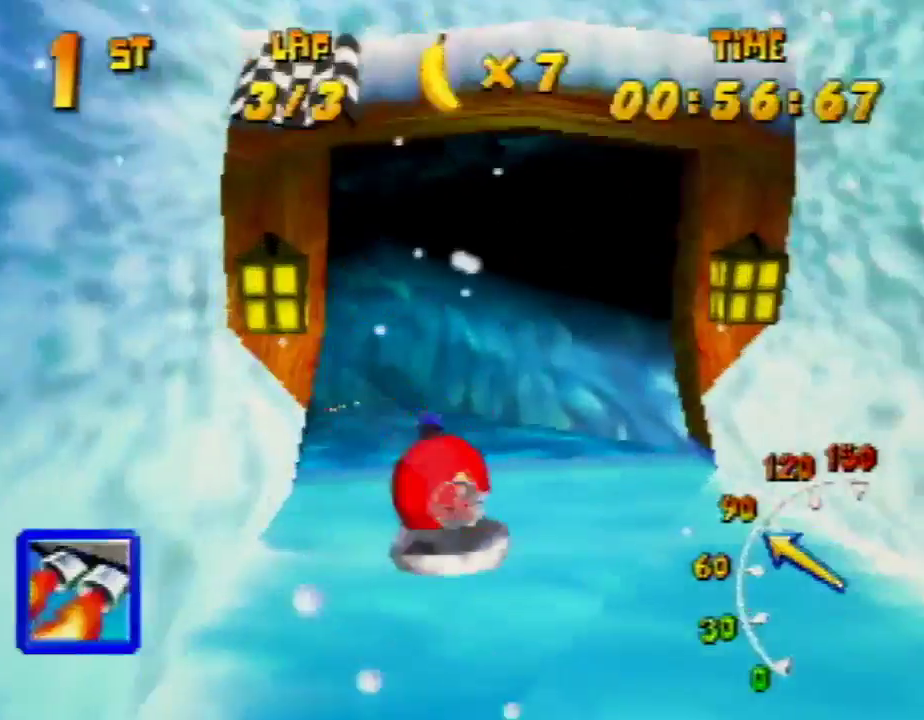
{"buttons": ["R1"], "left_stick": "up-left", "events": [[33, "A", "down"], [33, "left_stick", "up-right"], [200, "A", "up"], [200, "left_stick", "up-left"], [233, "A", "down"], [333, "A", "up"], [433, "A", "down"], [500, "A", "up"]]}
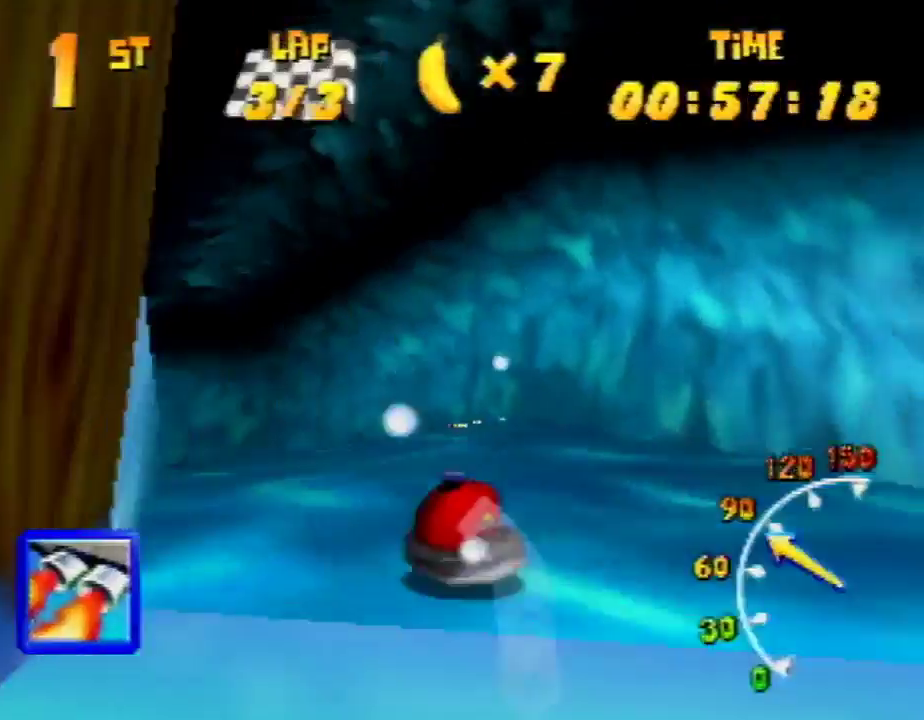
{"buttons": ["A", "R1"], "left_stick": "up-left", "events": [[67, "A", "down"], [100, "left_stick", "up-right"], [200, "A", "up"], [267, "A", "down"], [367, "A", "up"], [367, "left_stick", "up-left"], [433, "A", "down"]]}
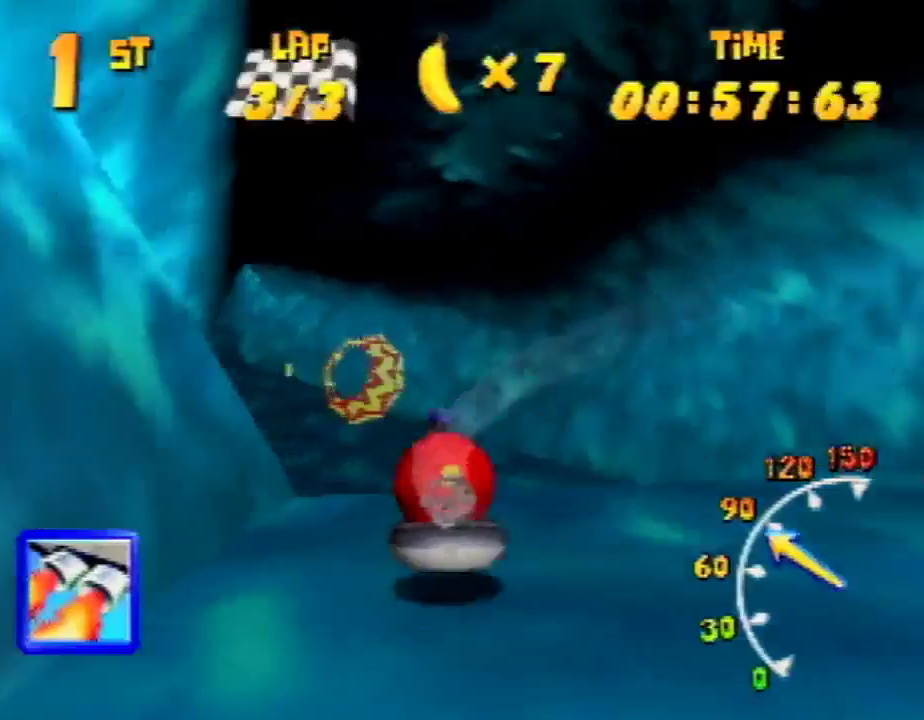
{"buttons": ["R1"], "left_stick": "up-right", "events": [[33, "A", "up"], [100, "A", "down"], [200, "A", "up"], [267, "A", "down"], [333, "left_stick", "up-right"], [400, "A", "up"]]}
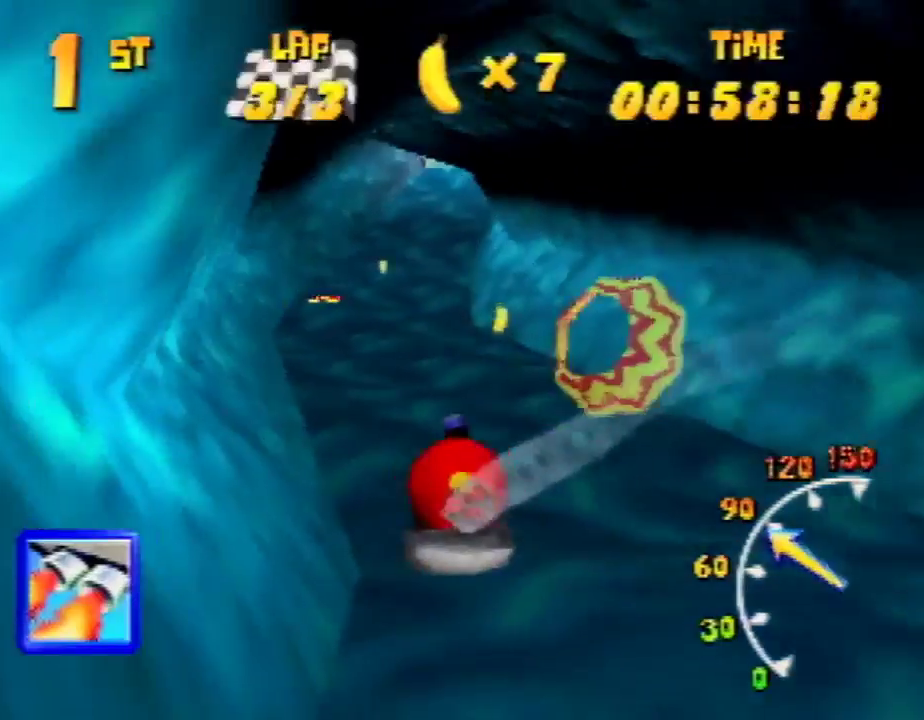
{"buttons": ["A", "R1"], "left_stick": "up-right", "events": [[33, "A", "down"], [67, "A", "up"], [67, "left_stick", "up-left"], [133, "A", "down"], [267, "A", "up"], [367, "A", "down"], [467, "A", "up"], [500, "A", "down"], [500, "left_stick", "up-right"]]}
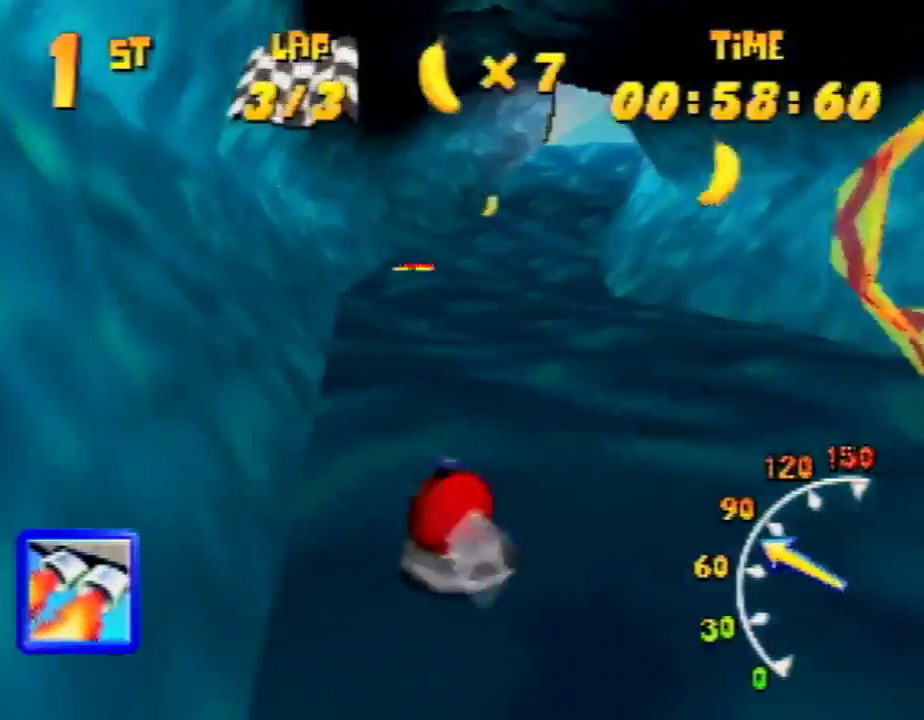
{"buttons": ["A", "R1"], "left_stick": "up-left", "events": [[133, "A", "up"], [200, "A", "down"], [300, "A", "up"], [367, "A", "down"], [367, "left_stick", "up-left"]]}
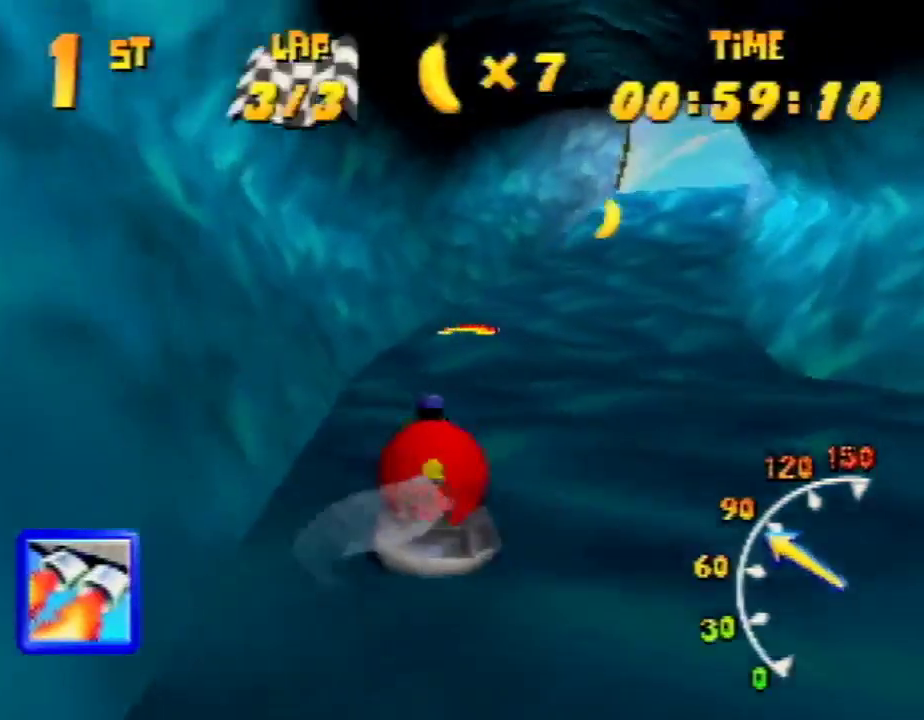
{"buttons": ["R1"], "left_stick": "up-left", "events": [[33, "A", "up"], [67, "A", "down"], [133, "left_stick", "up-right"], [200, "A", "up"], [233, "A", "down"], [333, "A", "up"], [400, "A", "down"], [500, "A", "up"], [500, "left_stick", "up-left"]]}
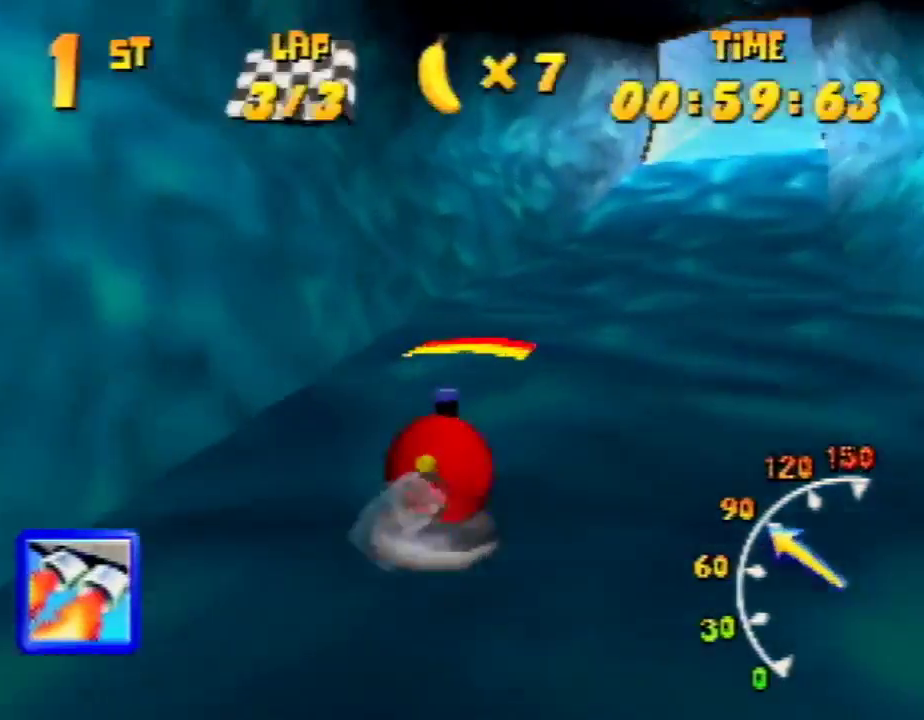
{"buttons": ["R1"], "left_stick": "up-right", "events": [[67, "A", "down"], [133, "left_stick", "up-right"], [167, "A", "up"]]}
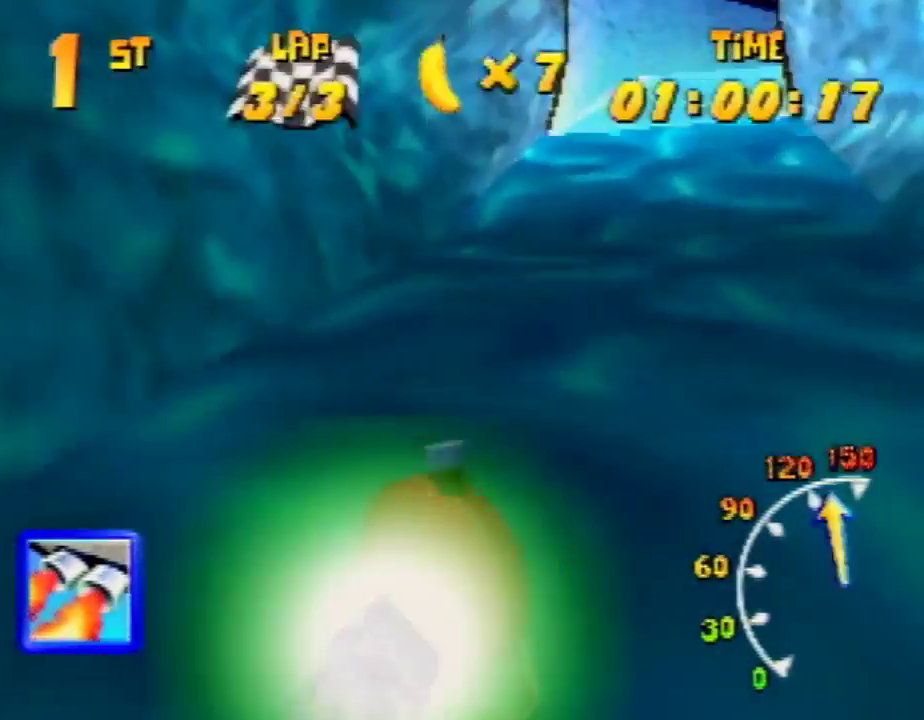
{"buttons": ["R1"], "left_stick": "up-right", "events": [[33, "left_stick", "up-left"], [133, "left_stick", "up-right"], [233, "C_UP", "down"], [233, "R1", "up"], [267, "C_UP", "up"], [267, "R1", "down"]]}
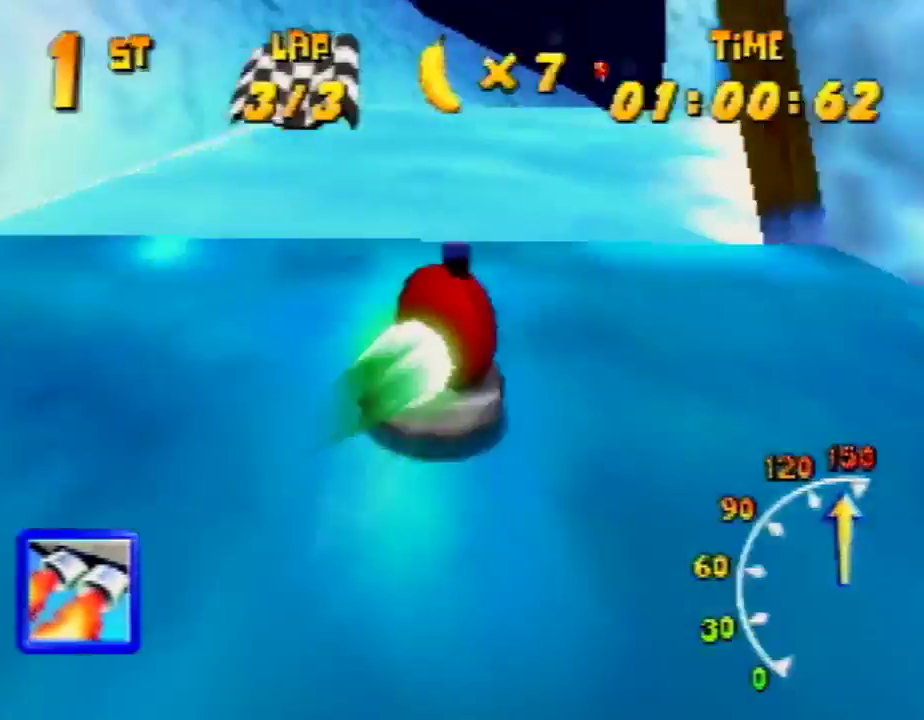
{"buttons": ["R1"], "left_stick": "up-left", "events": [[67, "left_stick", "up-left"], [200, "left_stick", "up-right"], [367, "left_stick", "up-left"]]}
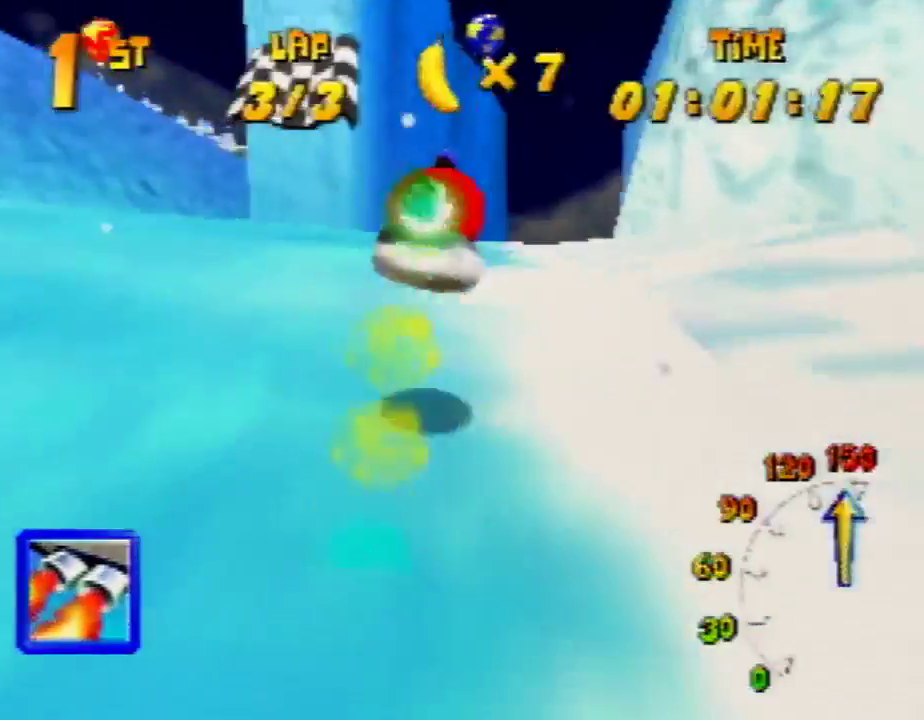
{"buttons": ["R1"], "left_stick": "up-right", "events": [[33, "Z", "down"], [100, "left_stick", "up-right"], [167, "Z", "up"], [267, "left_stick", "up-left"], [400, "left_stick", "up-right"]]}
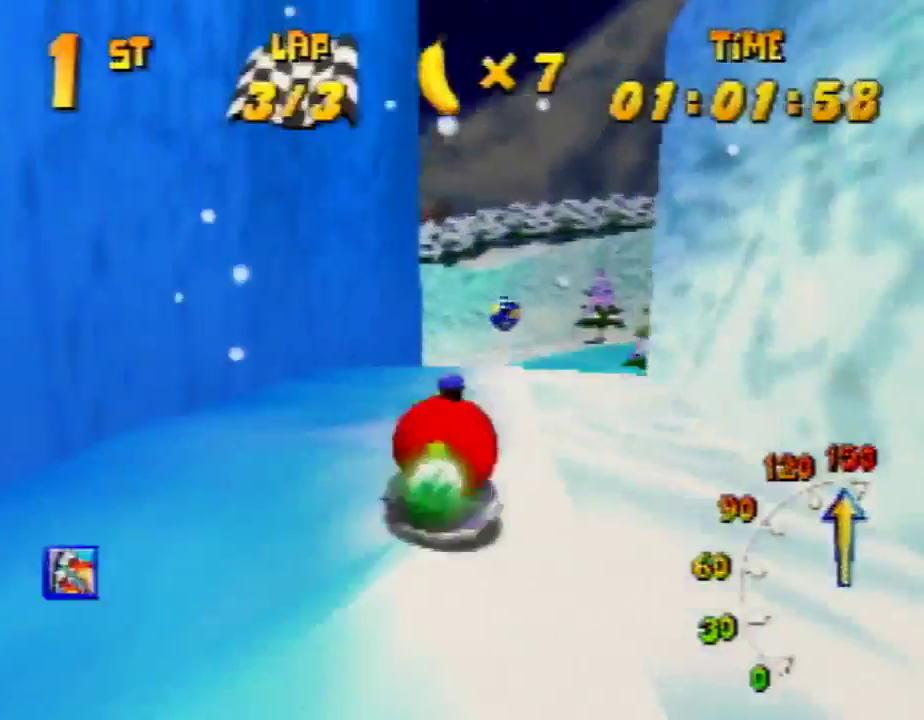
{"buttons": ["R1"], "left_stick": "up-right", "events": [[167, "left_stick", "up-left"], [267, "left_stick", "up-right"]]}
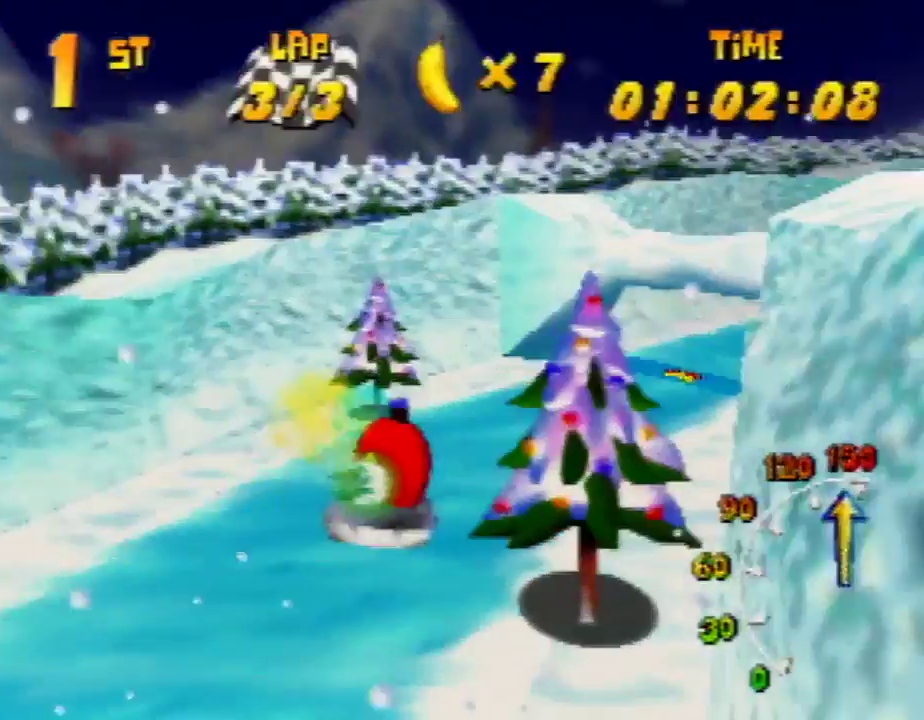
{"buttons": ["R1"], "left_stick": "up-left", "events": [[200, "left_stick", "up-left"], [300, "left_stick", "up-right"], [433, "left_stick", "up-left"]]}
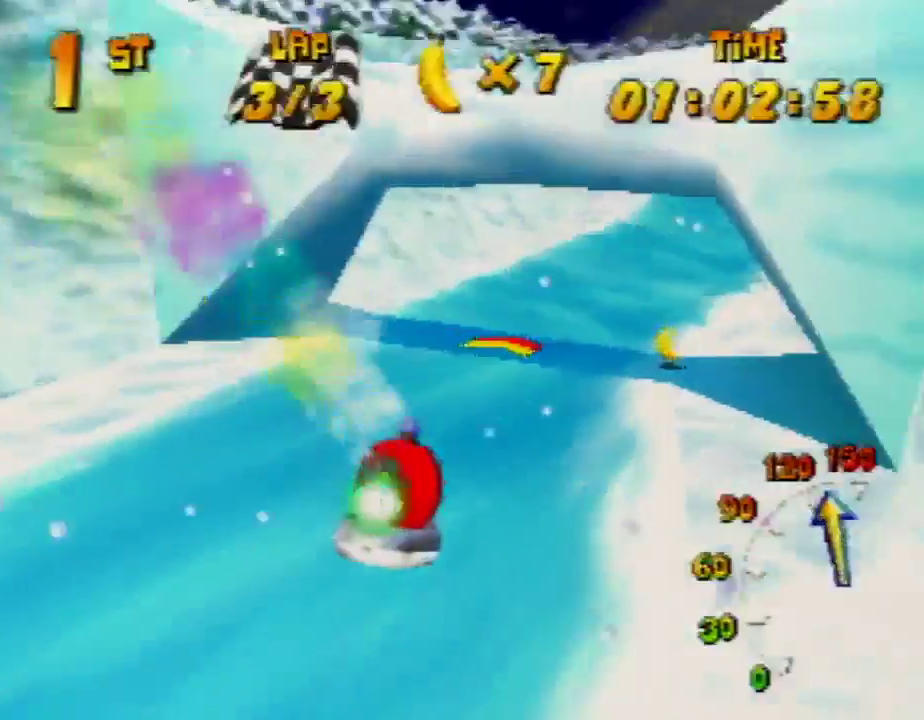
{"buttons": ["R1"], "left_stick": "up-left", "events": [[167, "left_stick", "up-right"], [400, "left_stick", "up-left"]]}